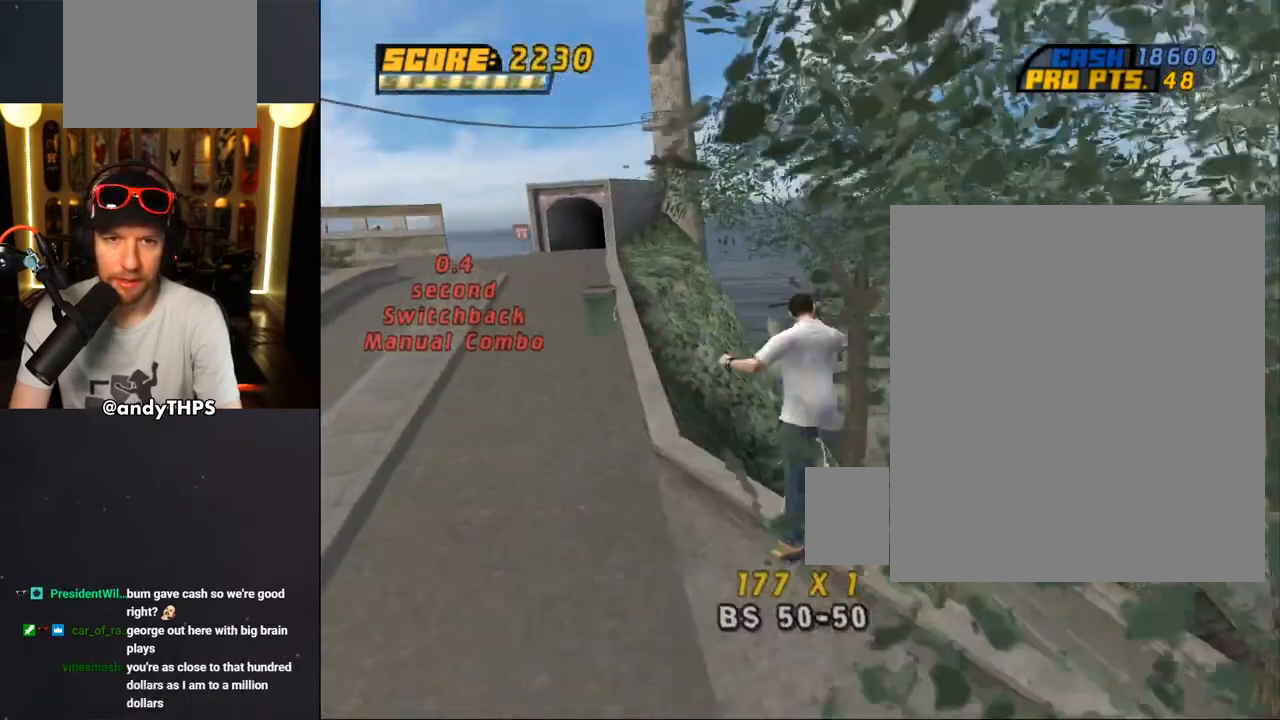
Gameplay with a controller (PlayStation layout); each line is a JSON object with the inputs held at the frame after it. "events" lists button and stick changes between this image and that frame as [ms after this image, input, new state], when the widget could be followed in between. Not read: START.
{"buttons": ["CROSS"], "left_stick": "center", "right_stick": "center", "events": []}
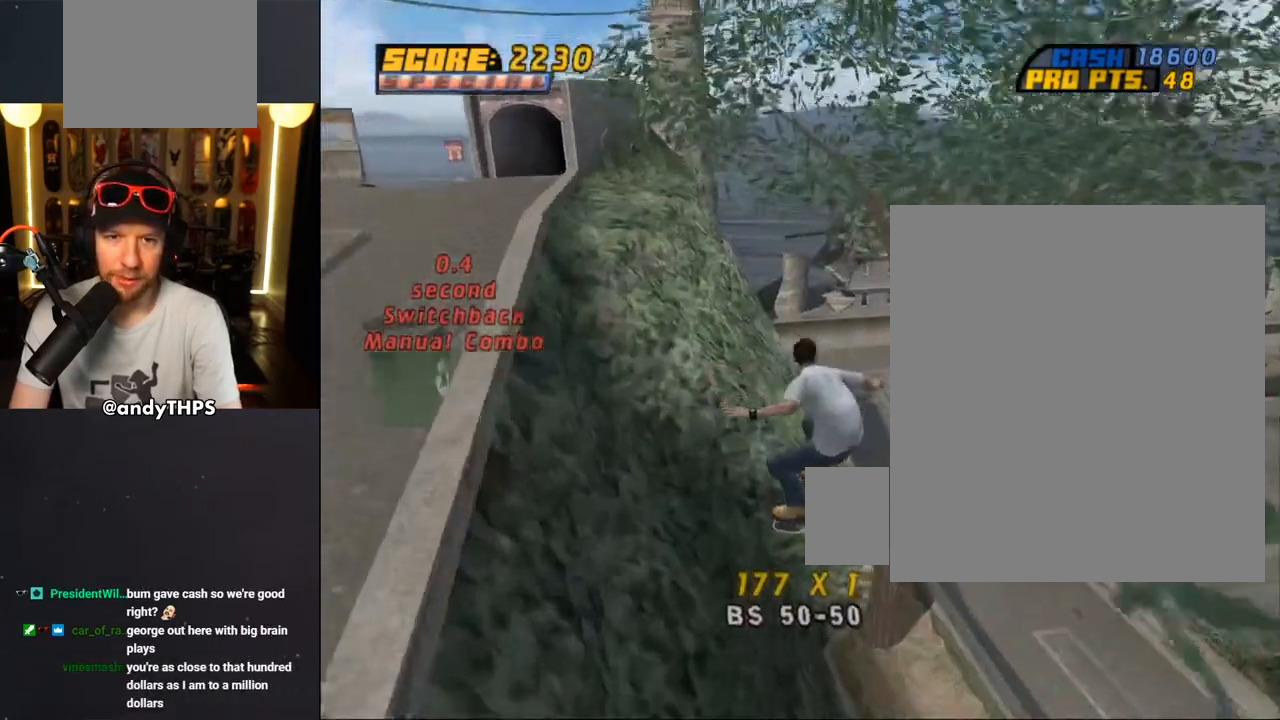
{"buttons": ["TRIANGLE"], "left_stick": "center", "right_stick": "center", "events": [[250, "CROSS", "up"], [250, "TRIANGLE", "down"], [417, "CROSS", "down"], [483, "CROSS", "up"]]}
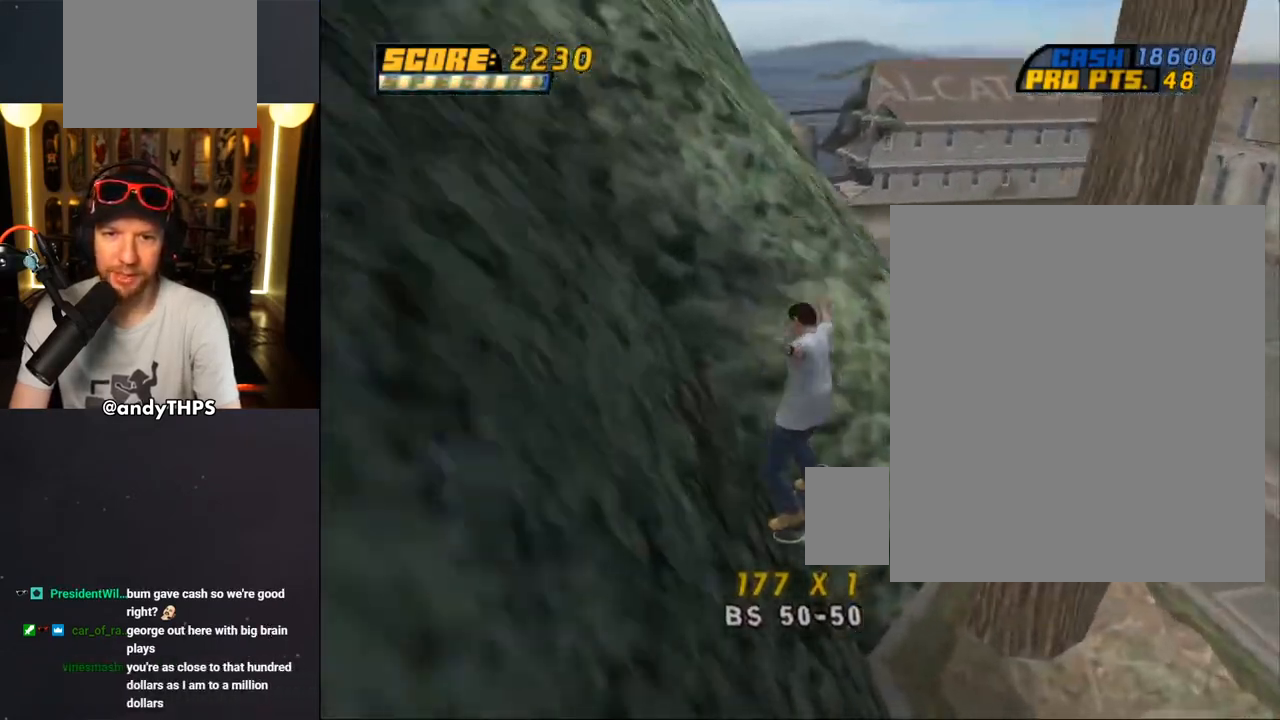
{"buttons": ["CROSS", "TRIANGLE"], "left_stick": "center", "right_stick": "center", "events": [[150, "CROSS", "down"], [200, "CROSS", "up"], [350, "CROSS", "down"]]}
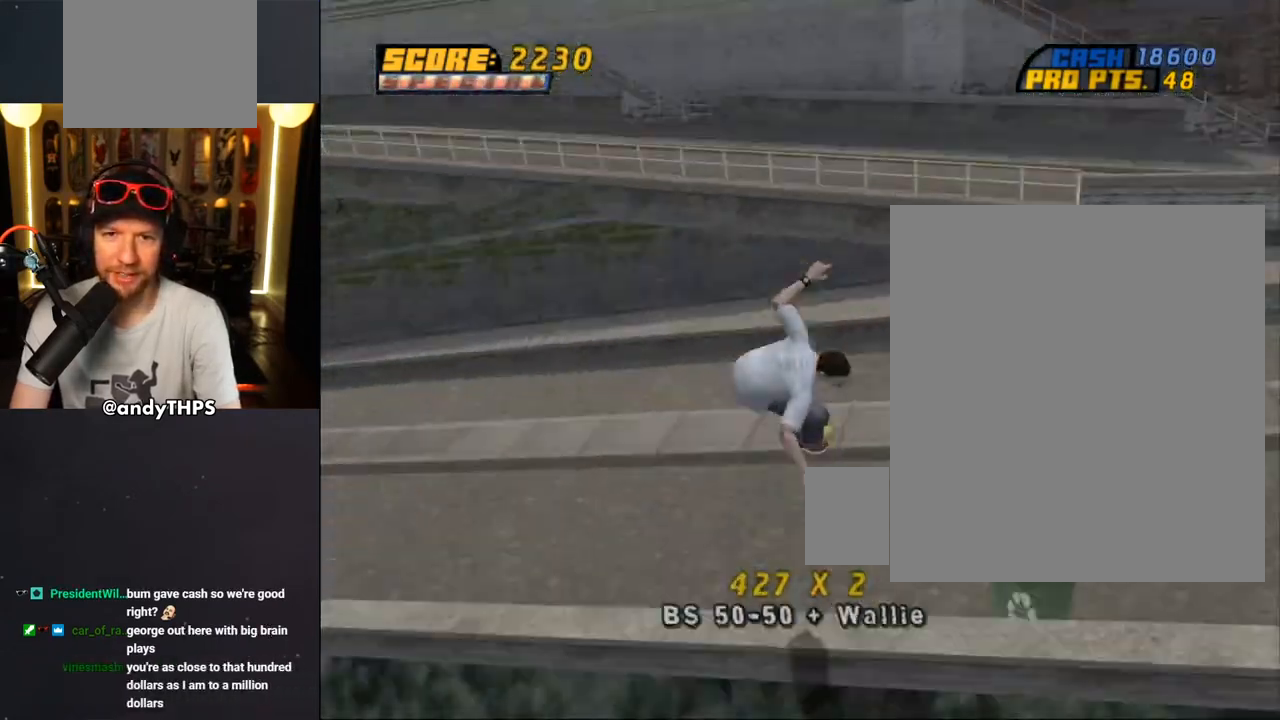
{"buttons": ["CROSS"], "left_stick": "center", "right_stick": "center", "events": [[133, "TRIANGLE", "up"]]}
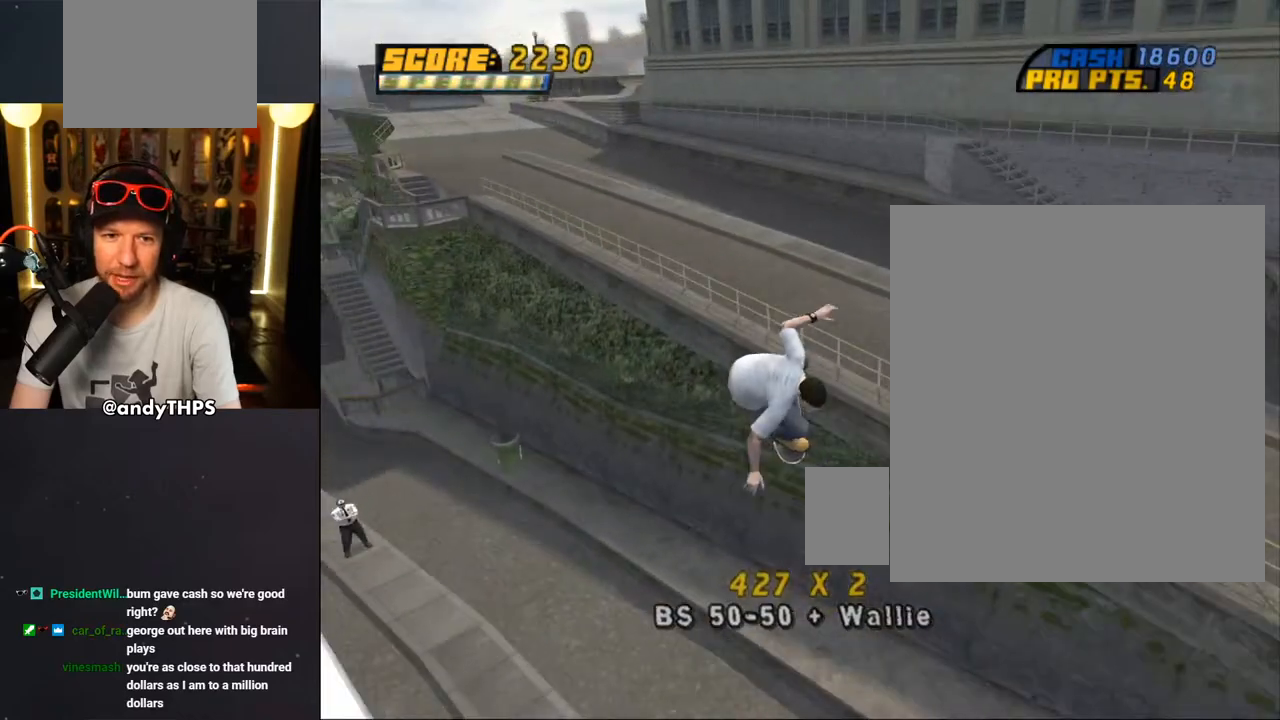
{"buttons": ["TRIANGLE", "L1", "DPAD_UP"], "left_stick": "center", "right_stick": "center", "events": [[67, "L1", "down"], [117, "DPAD_UP", "down"], [150, "DPAD_UP", "up"], [217, "TRIANGLE", "down"], [333, "DPAD_UP", "down"], [467, "CROSS", "up"]]}
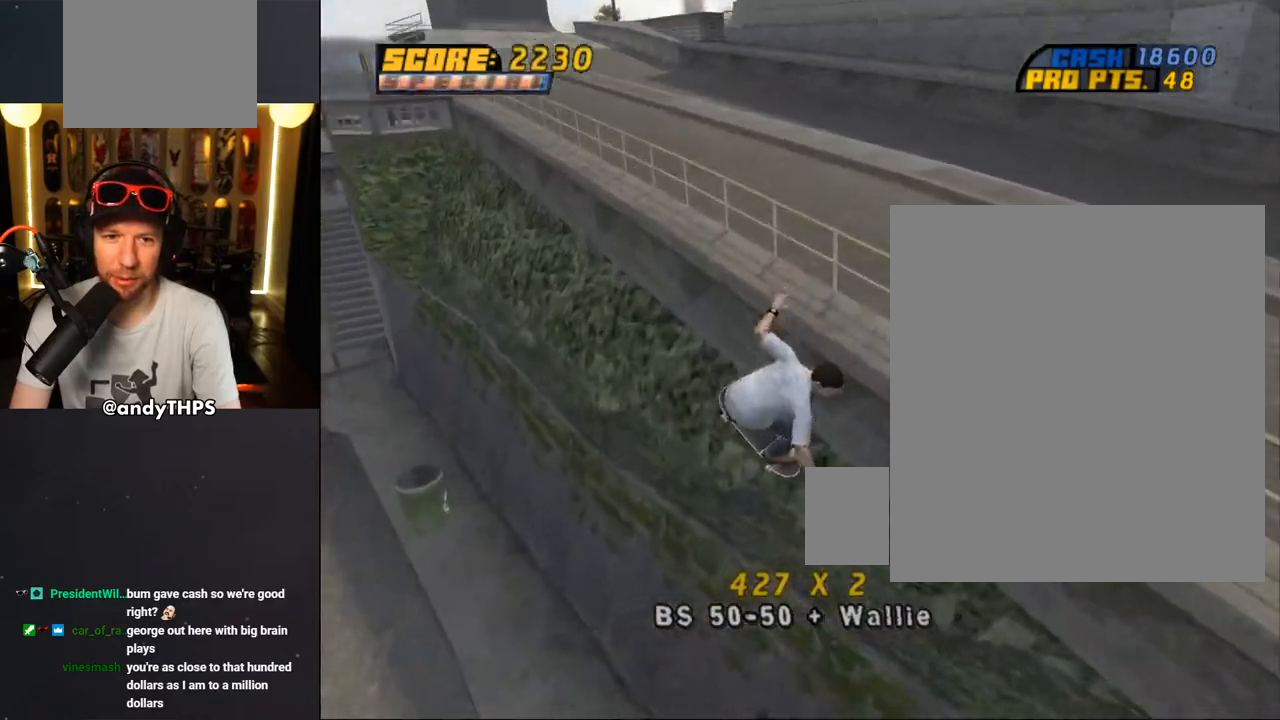
{"buttons": ["R1", "DPAD_UP"], "left_stick": "center", "right_stick": "center", "events": [[100, "CROSS", "down"], [150, "CROSS", "up"], [233, "L1", "up"], [283, "CROSS", "down"], [283, "R1", "down"], [350, "CROSS", "up"], [383, "TRIANGLE", "up"]]}
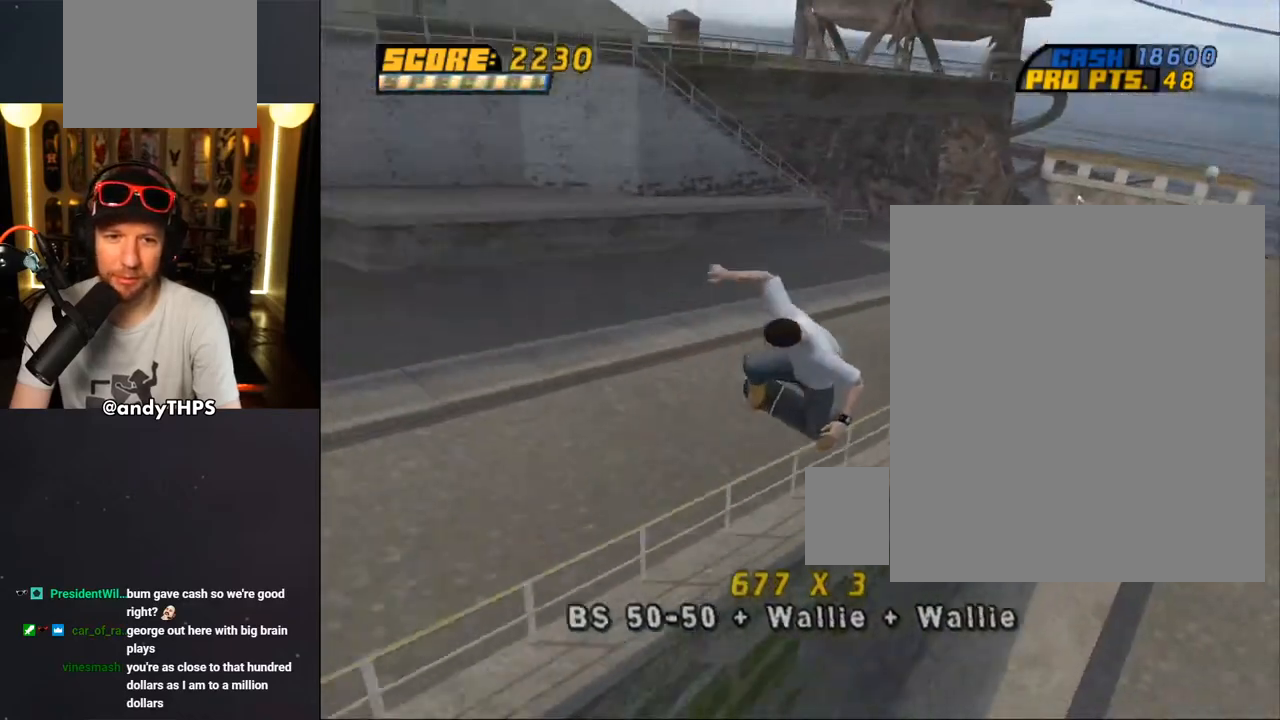
{"buttons": ["TRIANGLE", "R1", "DPAD_UP"], "left_stick": "center", "right_stick": "center", "events": [[433, "TRIANGLE", "down"]]}
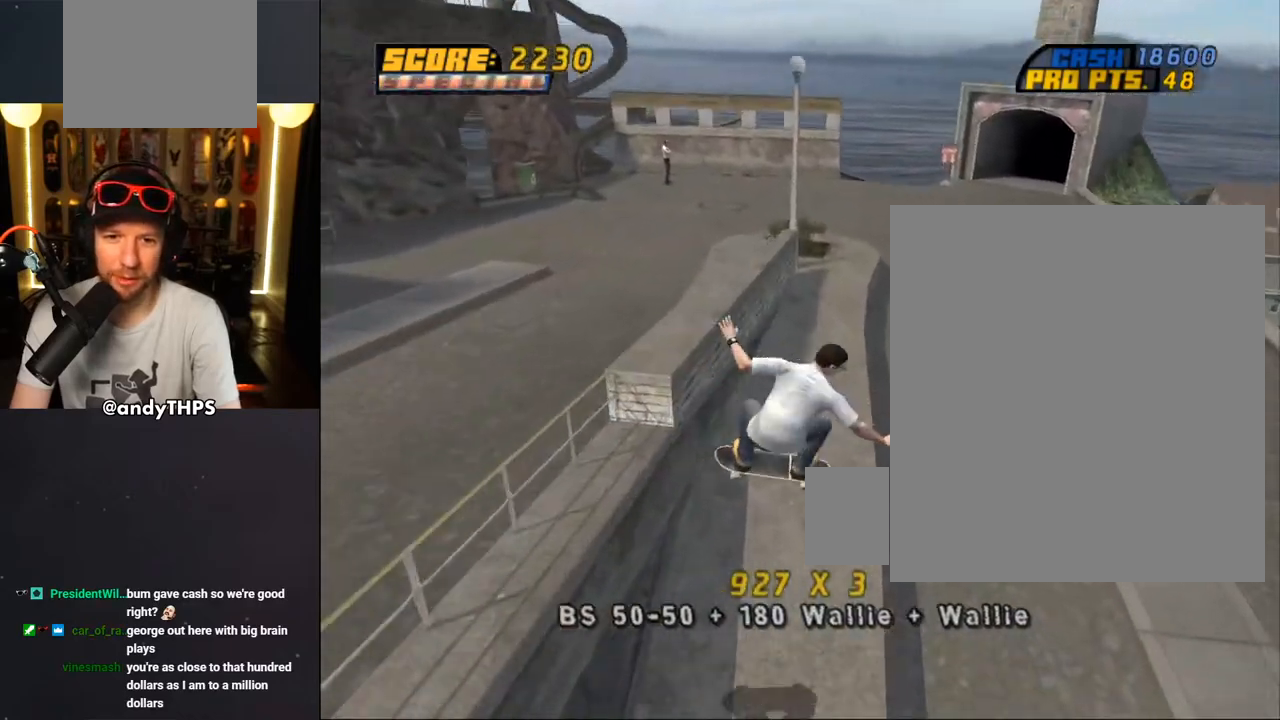
{"buttons": ["SQUARE", "L1", "DPAD_DOWN", "DPAD_RIGHT"], "left_stick": "center", "right_stick": "center", "events": [[33, "DPAD_UP", "up"], [117, "DPAD_UP", "down"], [250, "DPAD_UP", "up"], [267, "CROSS", "down"], [300, "R1", "up"], [300, "TRIANGLE", "up"], [333, "DPAD_RIGHT", "down"], [350, "DPAD_DOWN", "down"], [367, "SQUARE", "down"], [383, "CROSS", "up"], [383, "L1", "down"]]}
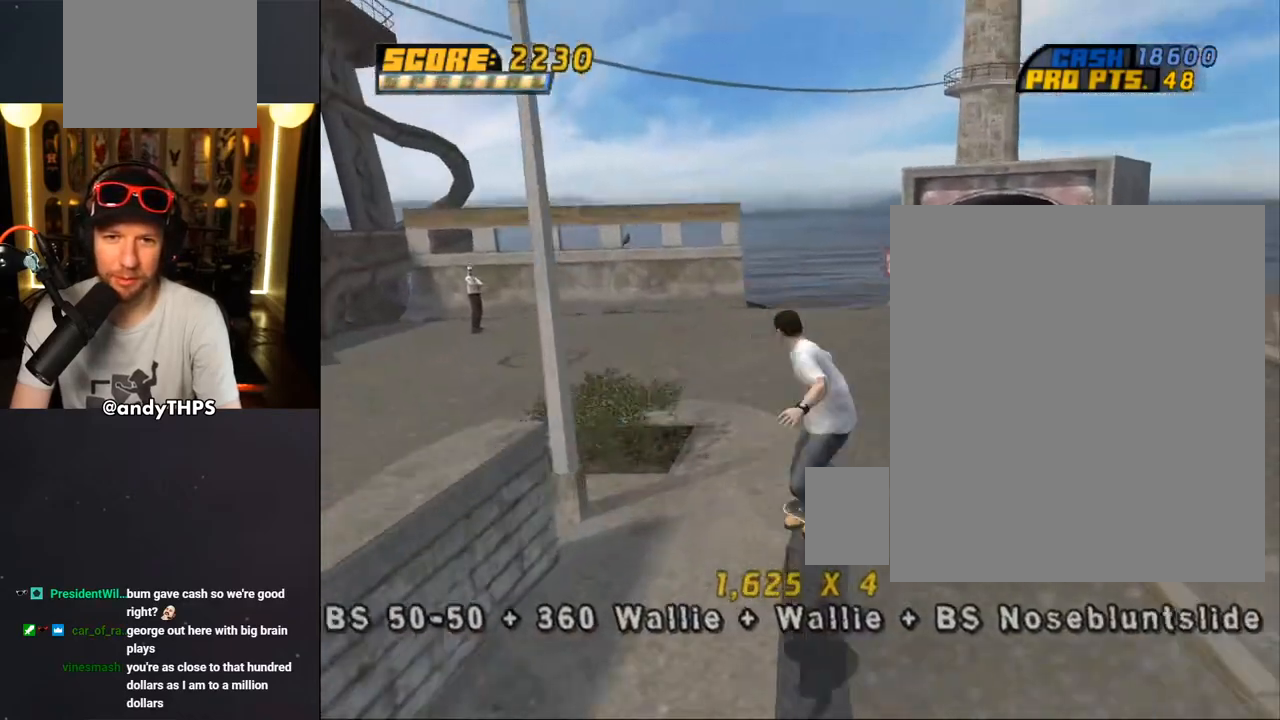
{"buttons": ["CROSS"], "left_stick": "center", "right_stick": "center", "events": [[33, "SQUARE", "up"], [50, "DPAD_DOWN", "up"], [150, "DPAD_RIGHT", "up"], [167, "CROSS", "down"], [367, "L1", "up"]]}
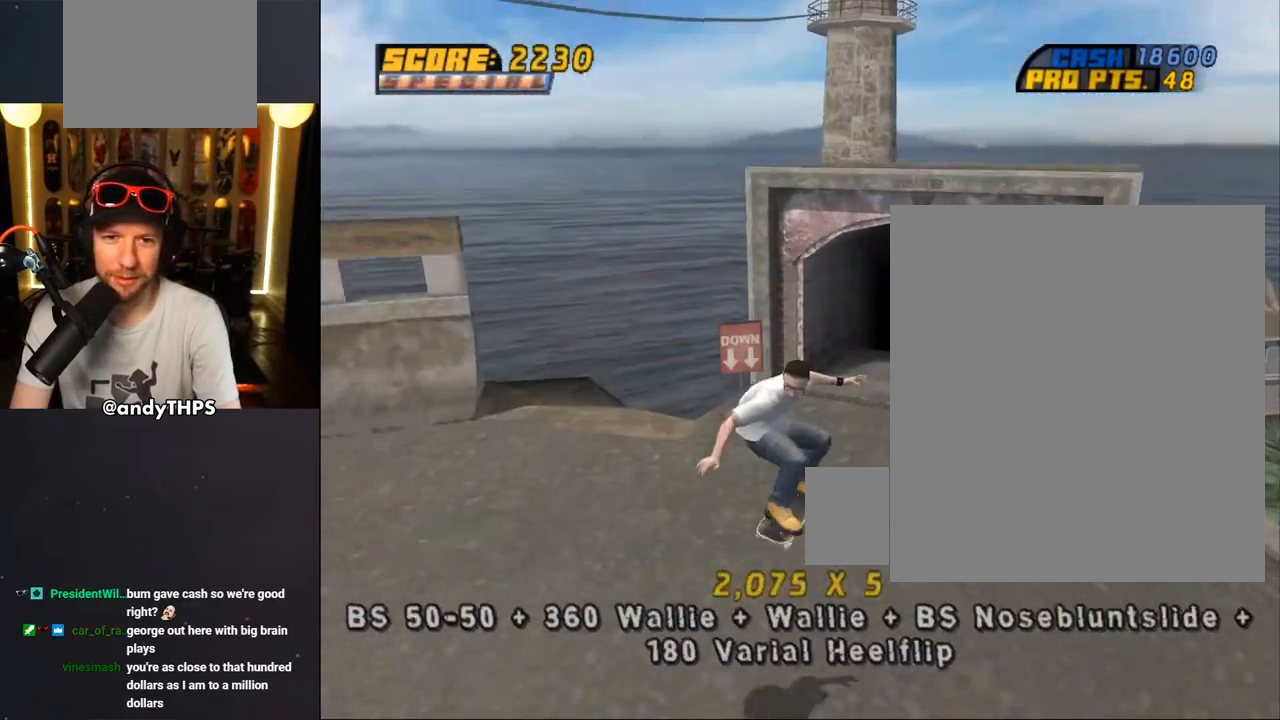
{"buttons": ["CROSS", "R1", "DPAD_RIGHT"], "left_stick": "center", "right_stick": "center", "events": [[117, "DPAD_RIGHT", "down"], [167, "DPAD_DOWN", "down"], [267, "R1", "down"], [367, "DPAD_DOWN", "up"], [383, "CROSS", "up"], [450, "CROSS", "down"]]}
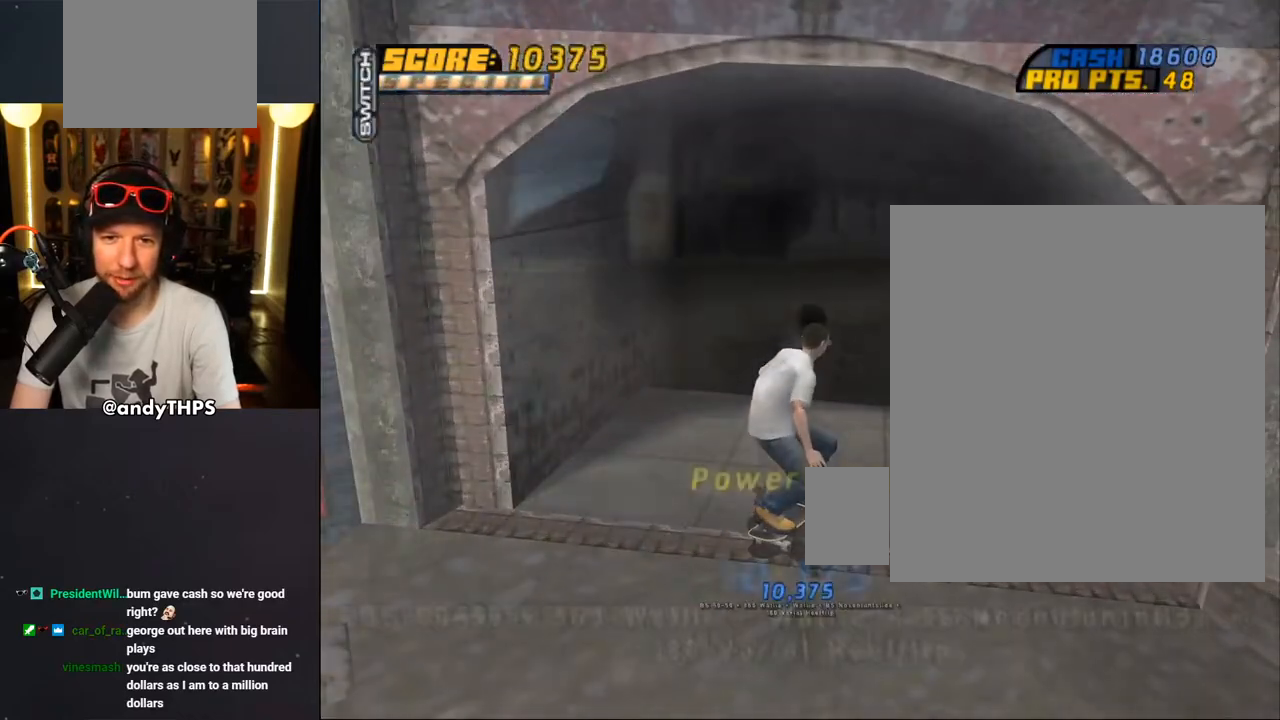
{"buttons": ["CROSS"], "left_stick": "center", "right_stick": "center", "events": [[100, "DPAD_RIGHT", "up"], [467, "R1", "up"]]}
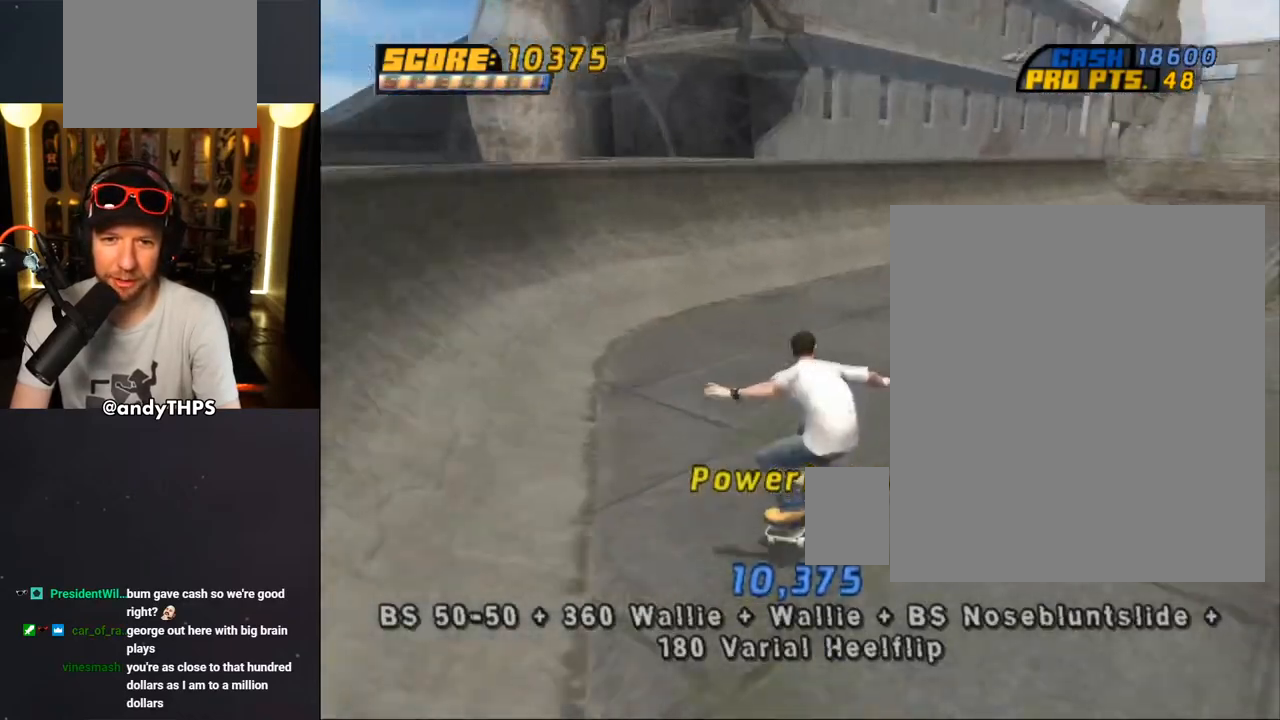
{"buttons": ["CROSS", "DPAD_LEFT"], "left_stick": "center", "right_stick": "center", "events": [[233, "DPAD_LEFT", "down"], [283, "DPAD_DOWN", "down"], [483, "DPAD_DOWN", "up"]]}
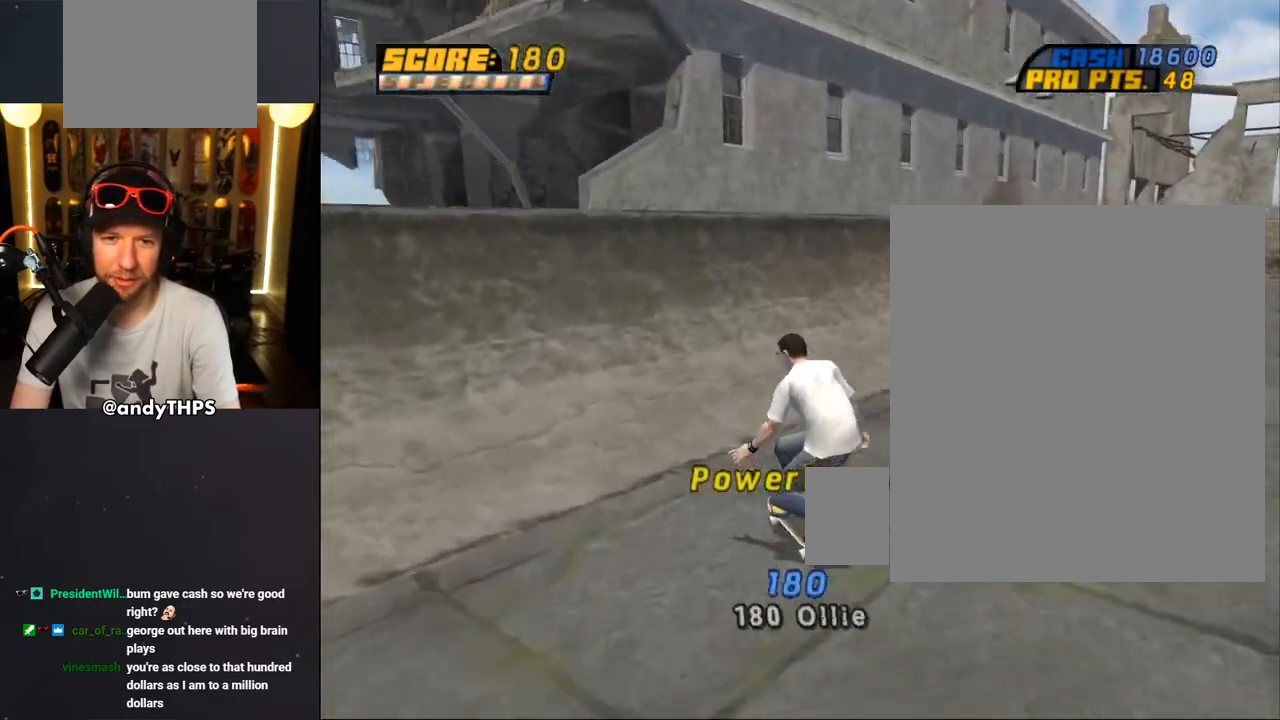
{"buttons": ["CROSS", "TRIANGLE", "DPAD_UP", "DPAD_LEFT"], "left_stick": "center", "right_stick": "center"}
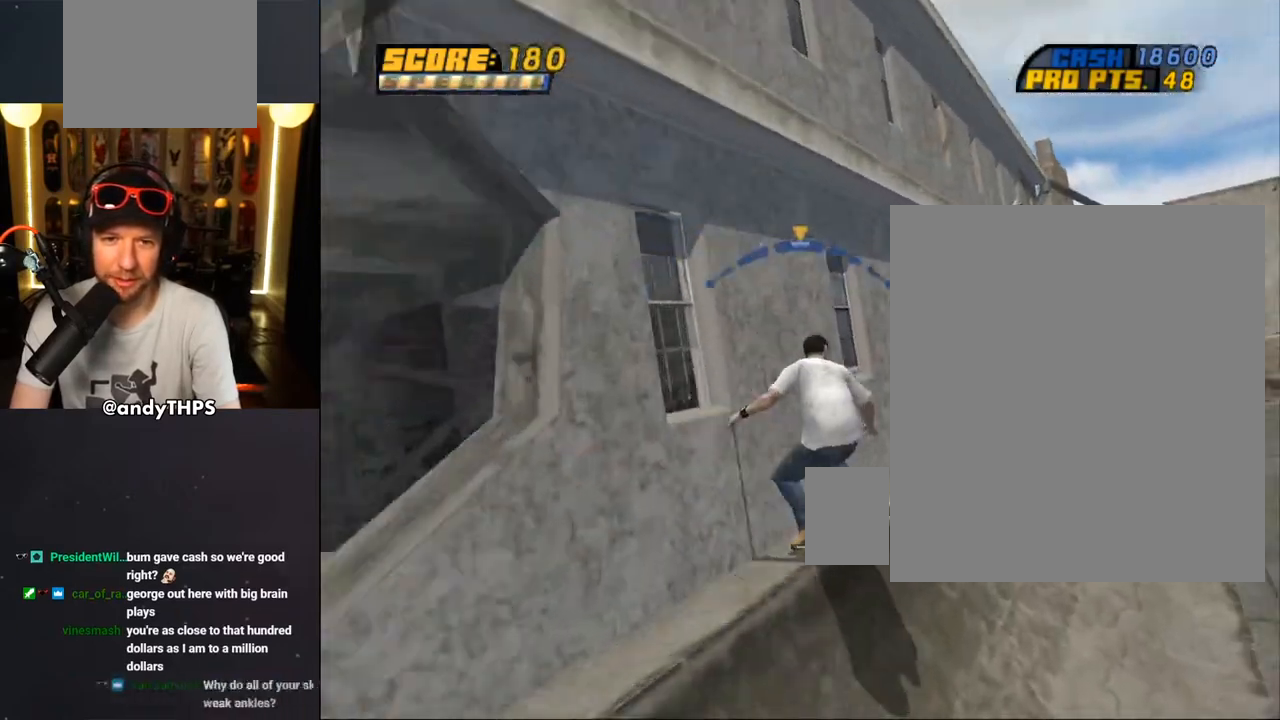
{"buttons": ["TRIANGLE", "L1", "DPAD_UP", "DPAD_LEFT"], "left_stick": "center", "right_stick": "center", "events": [[50, "CROSS", "up"], [50, "L1", "down"], [183, "CROSS", "down"], [250, "CROSS", "up"], [350, "CROSS", "down"], [417, "CROSS", "up"]]}
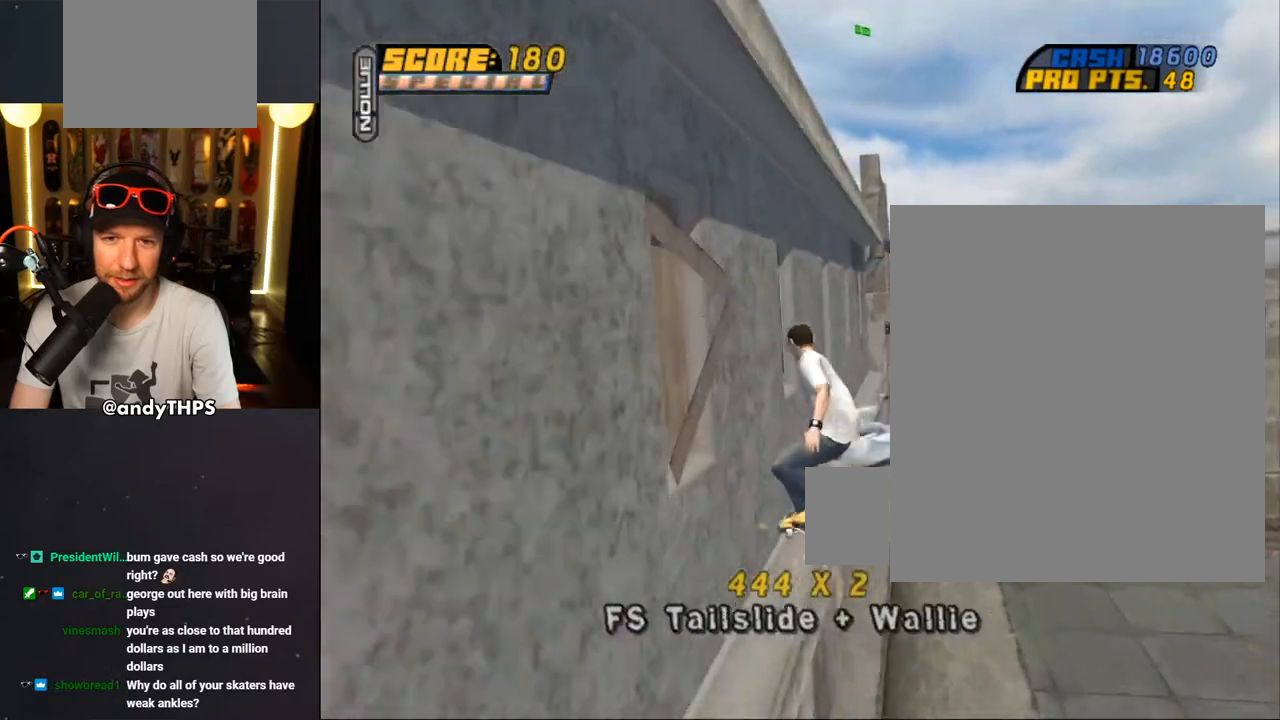
{"buttons": ["TRIANGLE", "L1", "DPAD_UP", "DPAD_LEFT"], "left_stick": "center", "right_stick": "center", "events": [[50, "CROSS", "down"], [150, "DPAD_LEFT", "up"], [150, "DPAD_UP", "up"], [217, "DPAD_LEFT", "down"], [217, "DPAD_UP", "down"], [300, "CROSS", "up"], [417, "CROSS", "down"], [483, "CROSS", "up"]]}
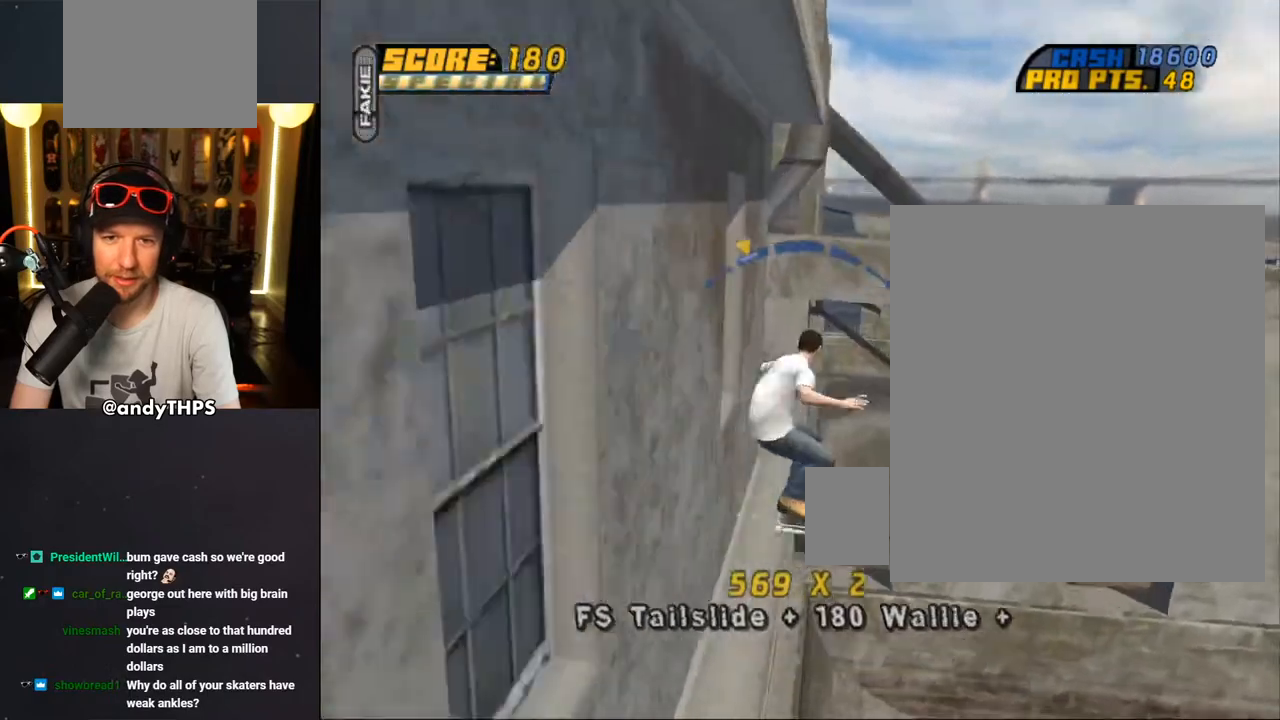
{"buttons": ["TRIANGLE", "L1", "DPAD_UP", "DPAD_LEFT"], "left_stick": "center", "right_stick": "center", "events": [[83, "CROSS", "down"], [150, "CROSS", "up"], [233, "CROSS", "down"], [300, "CROSS", "up"], [400, "CROSS", "down"], [483, "CROSS", "up"]]}
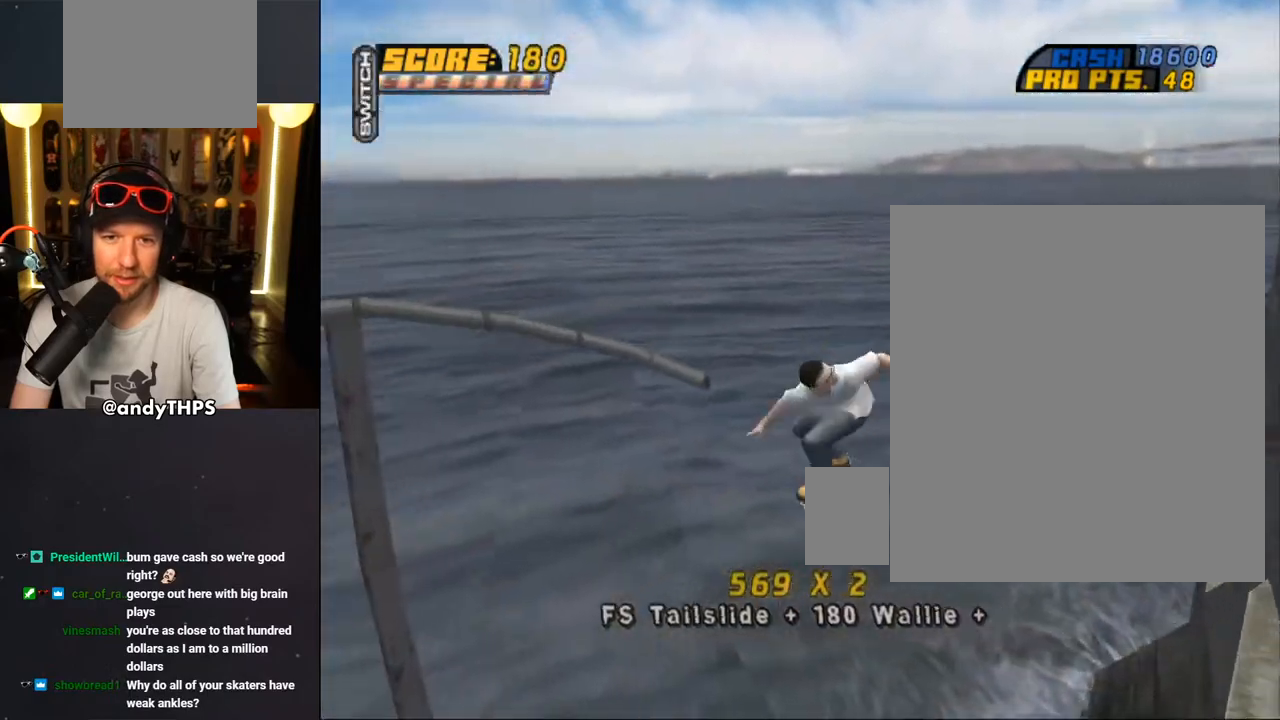
{"buttons": [], "left_stick": "center", "right_stick": "down-left", "events": [[100, "CROSS", "down"], [217, "CROSS", "up"], [217, "DPAD_LEFT", "up"], [233, "DPAD_UP", "up"], [283, "TRIANGLE", "up"], [317, "L1", "up"], [383, "right_stick", "down-left"]]}
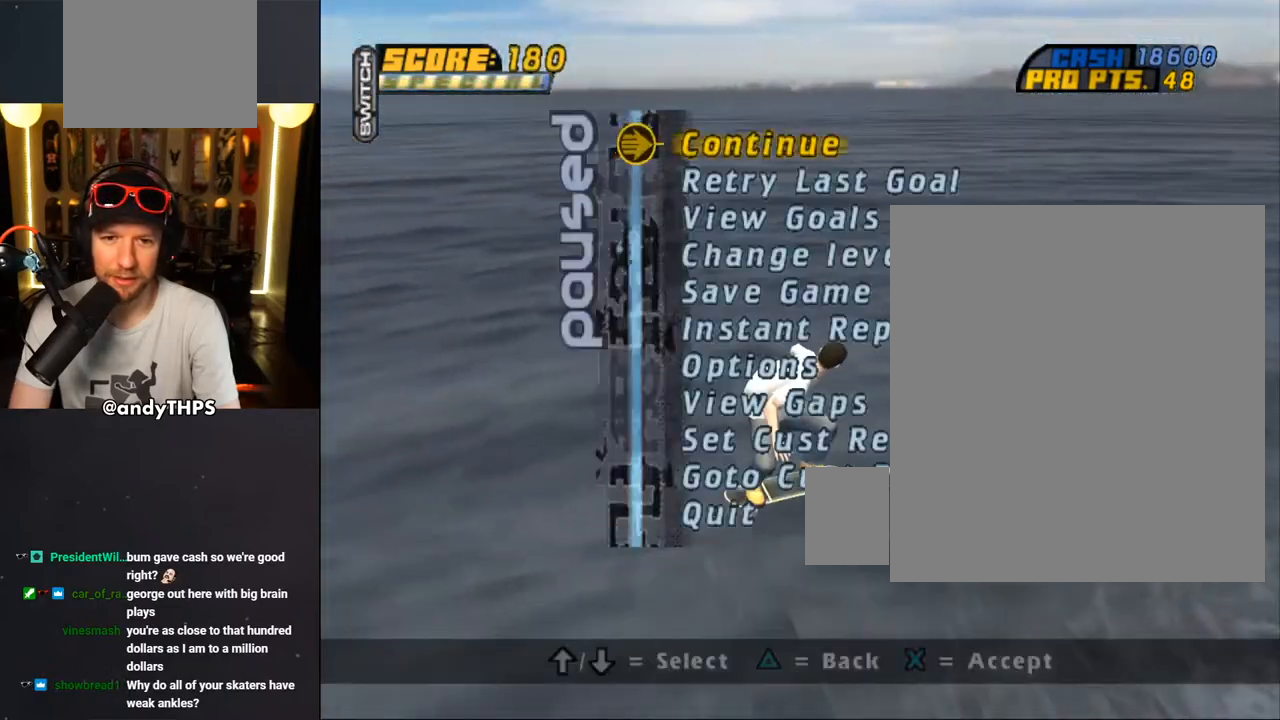
{"buttons": ["DPAD_UP"], "left_stick": "center", "right_stick": "center", "events": [[100, "right_stick", "center"], [317, "DPAD_UP", "down"], [417, "DPAD_UP", "up"], [483, "DPAD_UP", "down"]]}
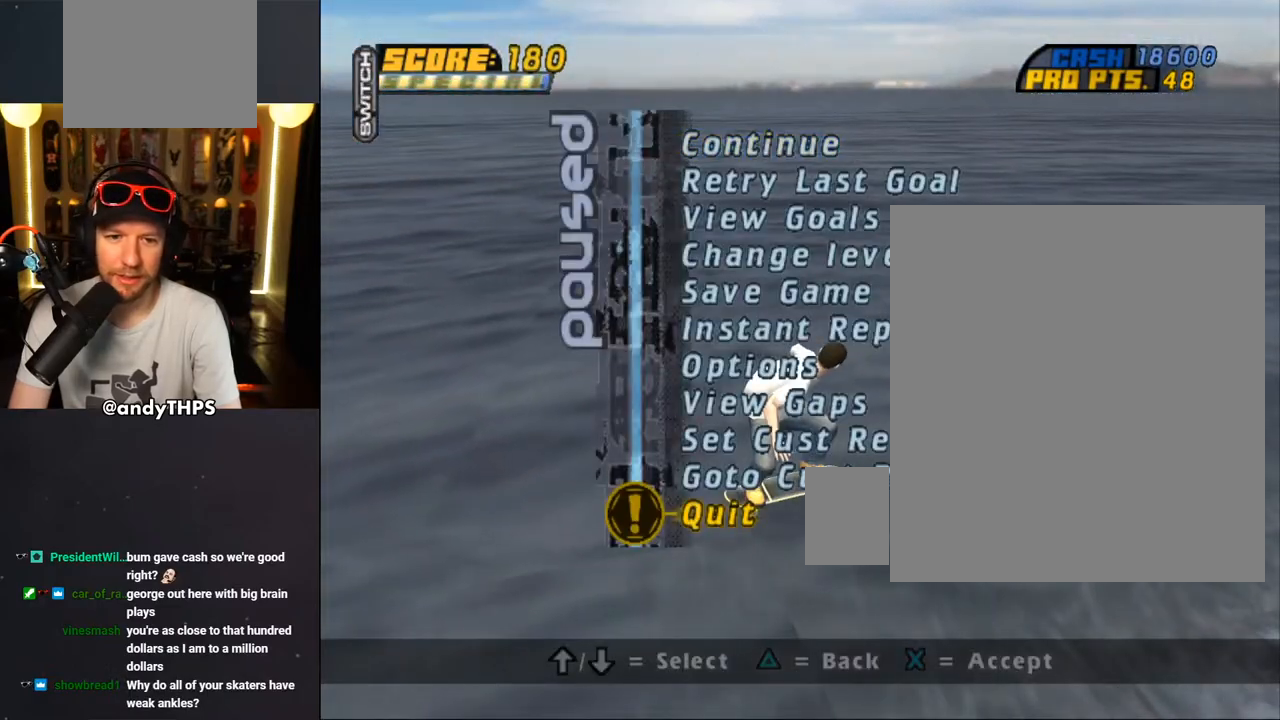
{"buttons": [], "left_stick": "center", "right_stick": "center", "events": [[83, "DPAD_UP", "up"], [217, "CROSS", "down"], [317, "CROSS", "up"]]}
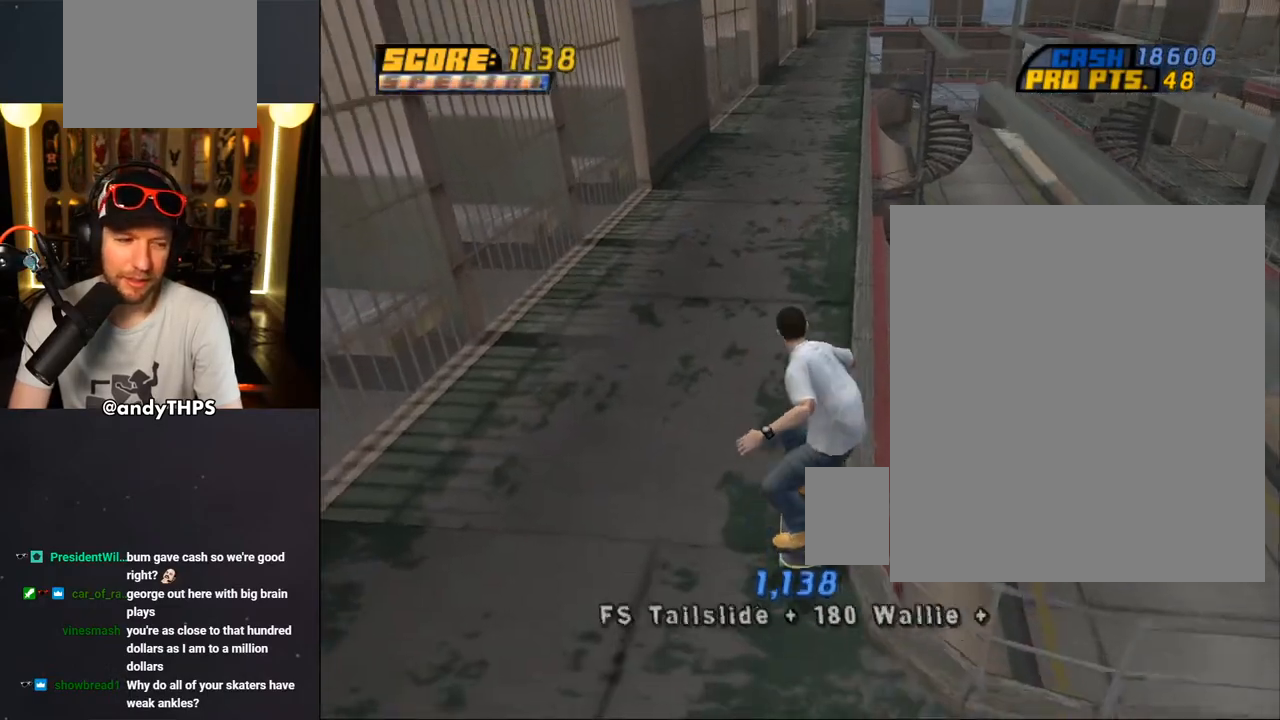
{"buttons": [], "left_stick": "center", "right_stick": "center", "events": []}
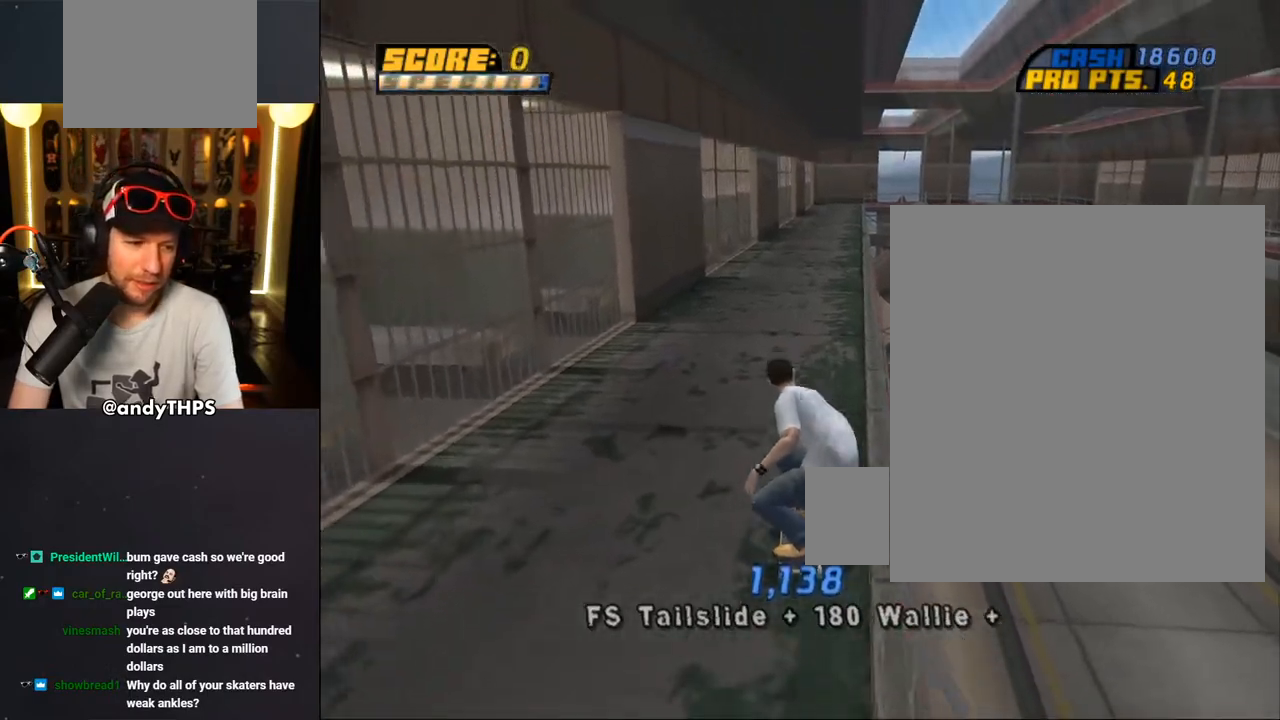
{"buttons": ["TRIANGLE", "DPAD_UP"], "left_stick": "center", "right_stick": "center", "events": [[200, "CROSS", "down"], [217, "DPAD_RIGHT", "down"], [333, "DPAD_RIGHT", "up"], [400, "DPAD_UP", "down"], [483, "CROSS", "up"], [483, "TRIANGLE", "down"]]}
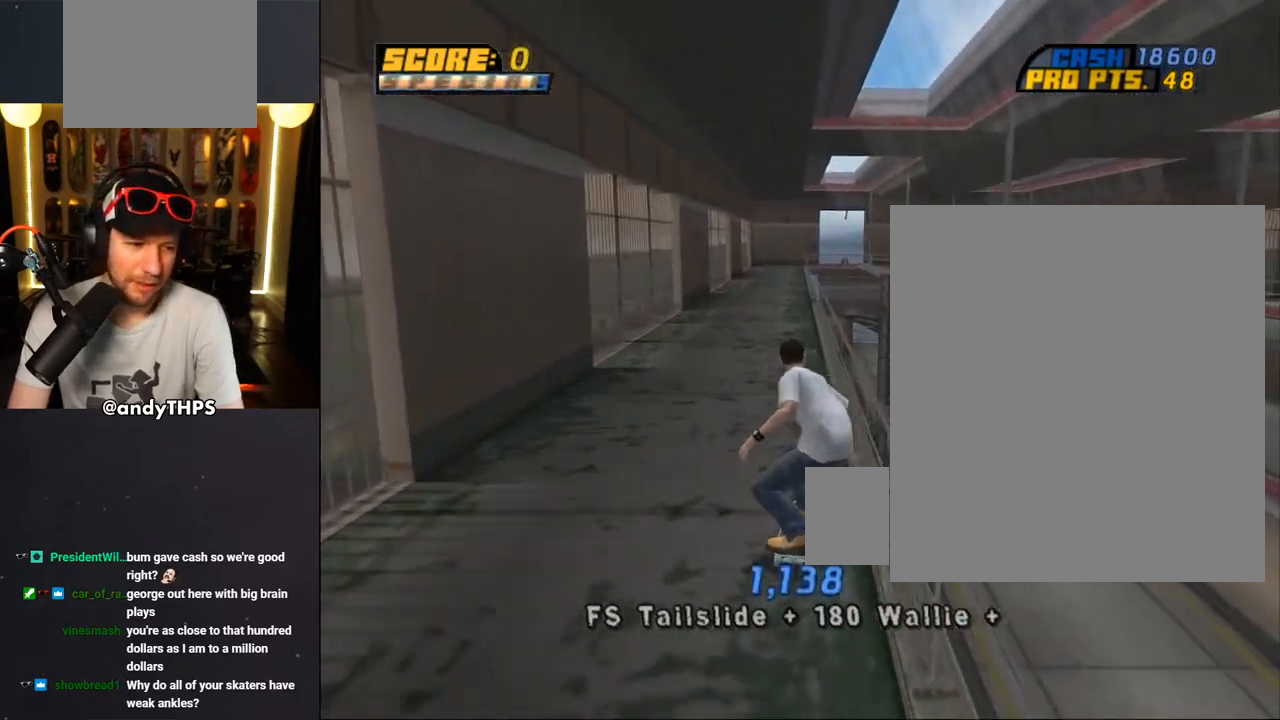
{"buttons": ["CROSS", "R1", "DPAD_UP"], "left_stick": "center", "right_stick": "center", "events": [[167, "CROSS", "down"], [167, "TRIANGLE", "up"], [433, "R1", "down"], [467, "DPAD_UP", "up"], [500, "DPAD_UP", "down"]]}
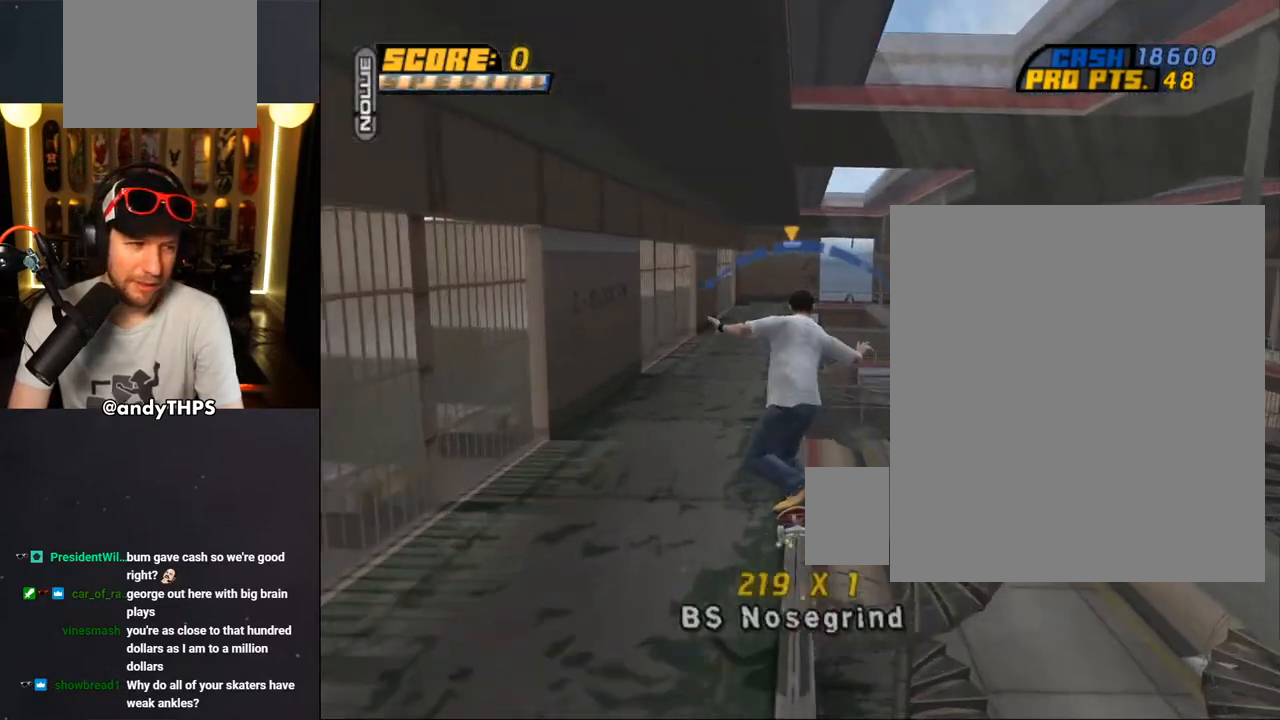
{"buttons": ["TRIANGLE", "R1", "DPAD_UP"], "left_stick": "center", "right_stick": "center", "events": [[50, "CROSS", "up"], [300, "TRIANGLE", "down"]]}
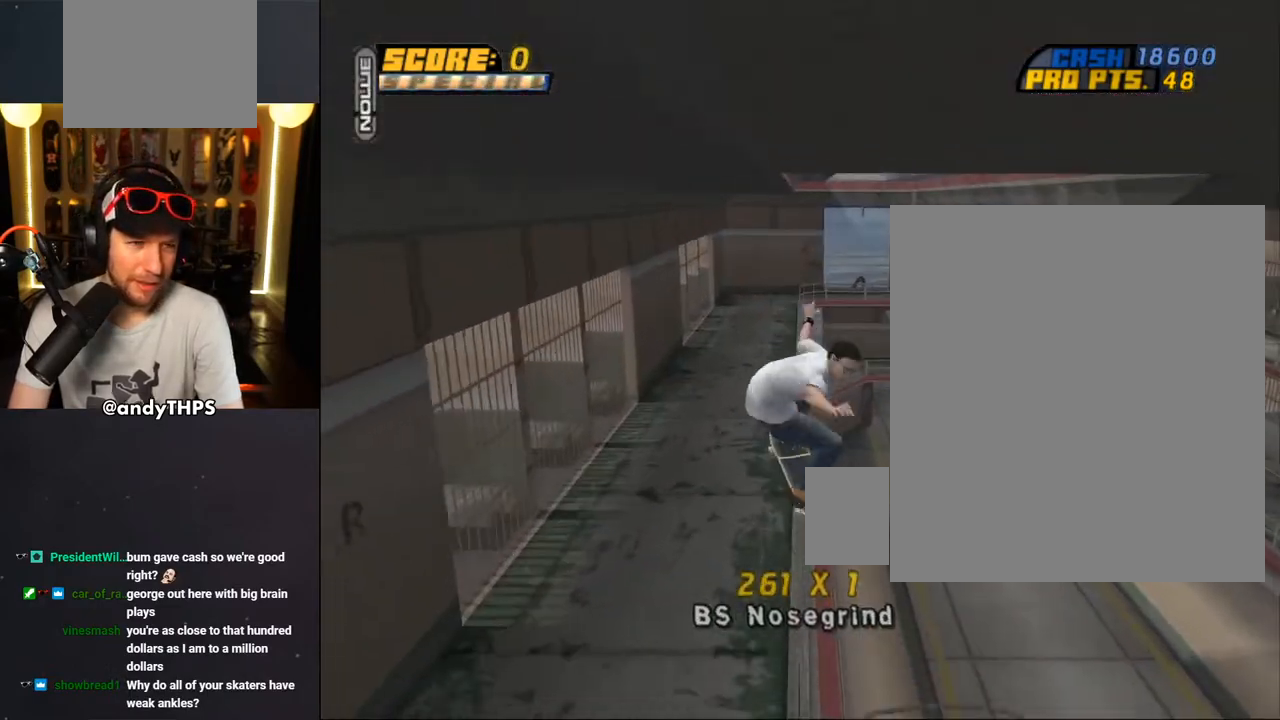
{"buttons": ["CROSS"], "left_stick": "center", "right_stick": "center", "events": [[67, "DPAD_UP", "up"], [150, "DPAD_LEFT", "down"], [183, "R1", "up"], [267, "TRIANGLE", "up"], [300, "CROSS", "down"], [300, "DPAD_LEFT", "up"], [367, "DPAD_RIGHT", "down"], [467, "DPAD_RIGHT", "up"]]}
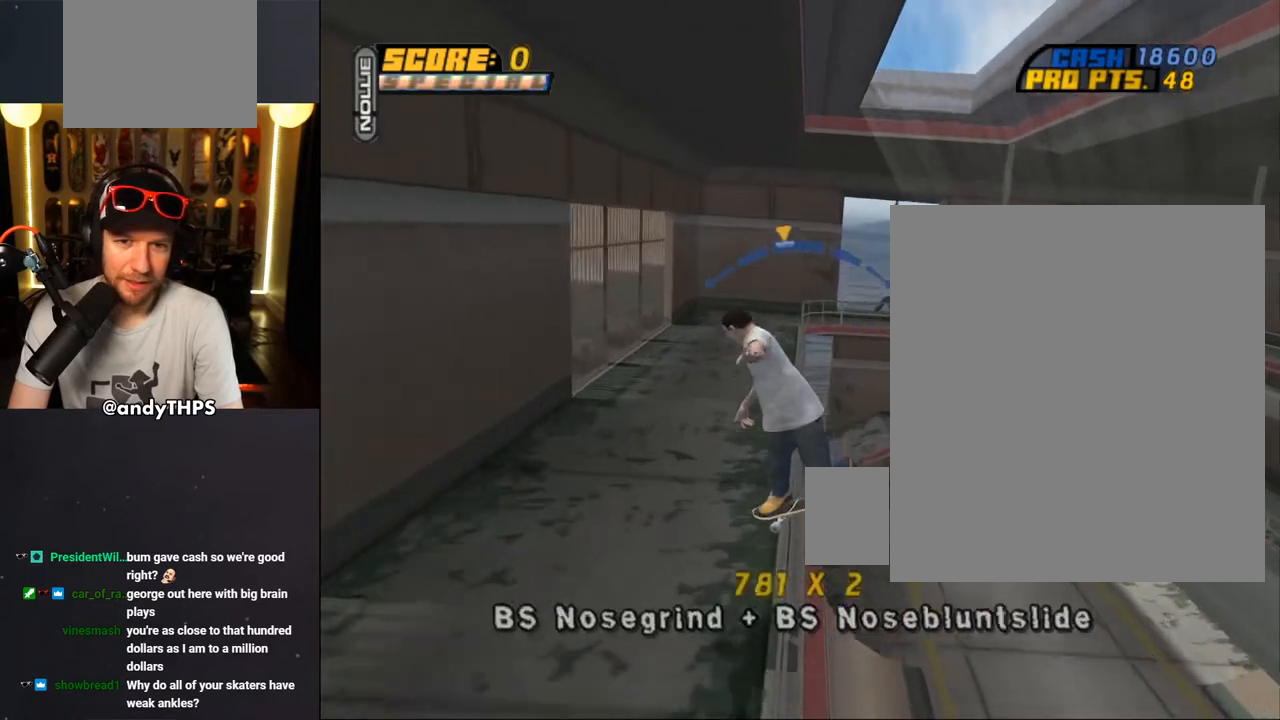
{"buttons": ["CROSS", "R1", "DPAD_DOWN", "DPAD_RIGHT"], "left_stick": "center", "right_stick": "center", "events": [[200, "DPAD_LEFT", "down"], [267, "DPAD_LEFT", "up"], [317, "DPAD_RIGHT", "down"], [367, "R1", "down"], [400, "DPAD_DOWN", "down"]]}
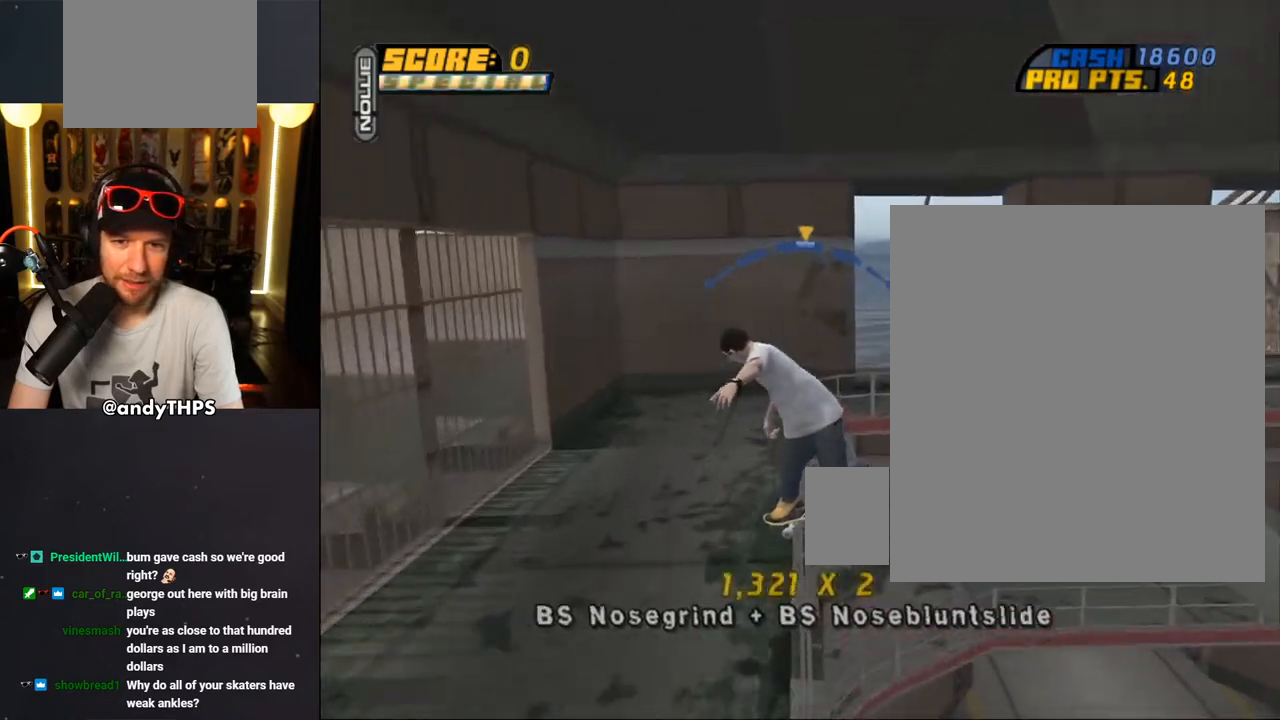
{"buttons": [], "left_stick": "center", "right_stick": "center", "events": [[50, "CROSS", "up"], [183, "DPAD_DOWN", "up"], [383, "DPAD_RIGHT", "up"], [467, "R1", "up"]]}
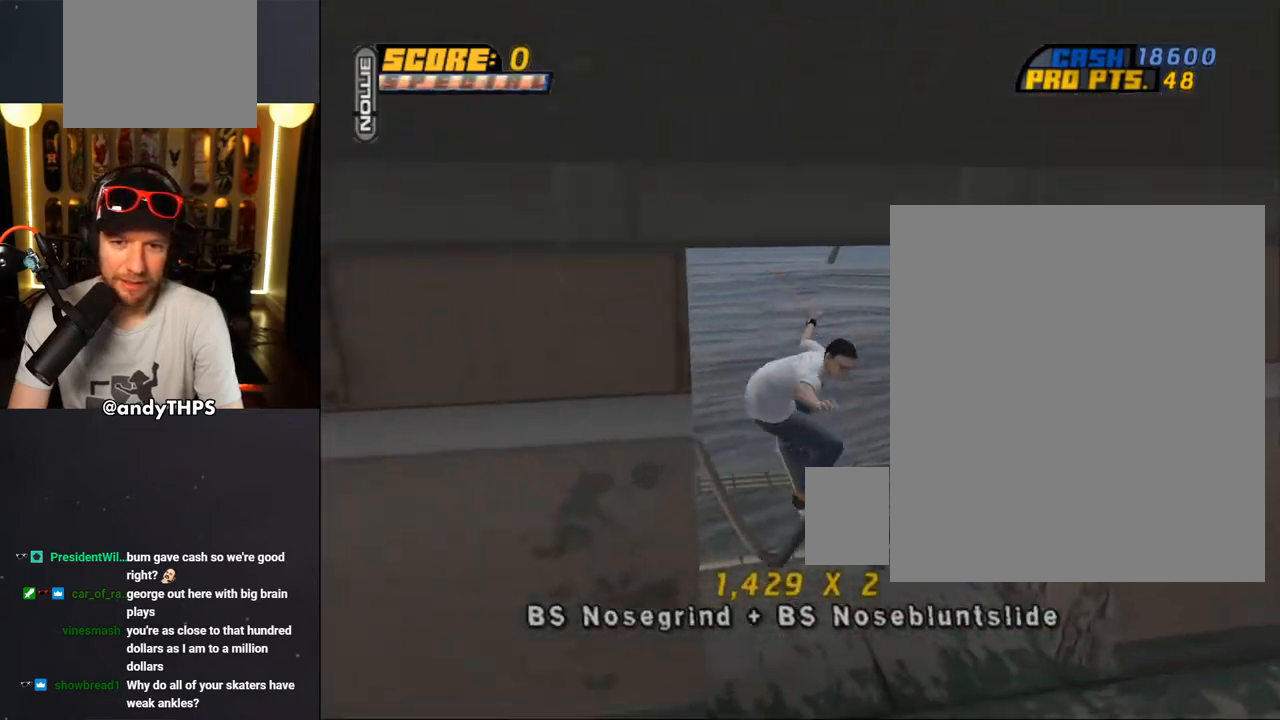
{"buttons": ["CROSS", "DPAD_UP"], "left_stick": "center", "right_stick": "center", "events": [[167, "TRIANGLE", "down"], [417, "DPAD_UP", "down"], [433, "CROSS", "down"], [433, "TRIANGLE", "up"]]}
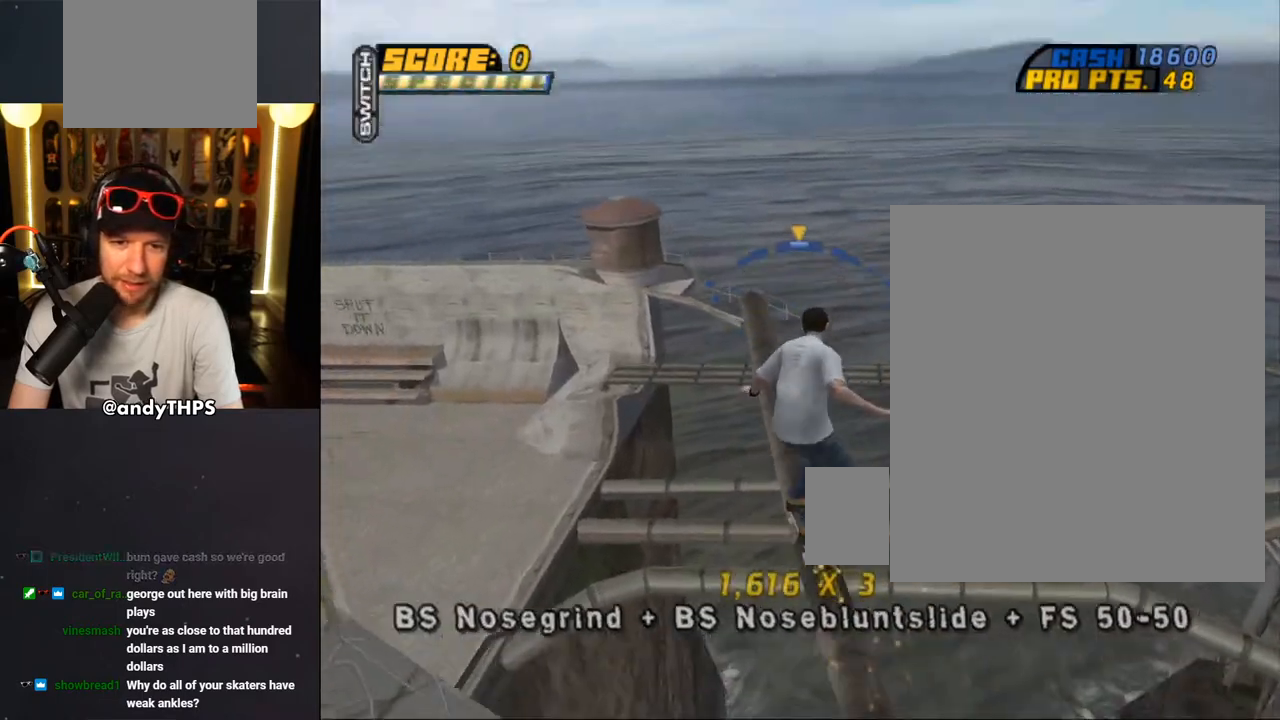
{"buttons": ["DPAD_UP"], "left_stick": "center", "right_stick": "center", "events": [[17, "DPAD_UP", "up"], [83, "DPAD_UP", "down"], [167, "DPAD_UP", "up"], [217, "DPAD_UP", "down"], [283, "DPAD_UP", "up"], [300, "CROSS", "up"], [333, "DPAD_UP", "down"], [367, "CROSS", "down"], [483, "CROSS", "up"]]}
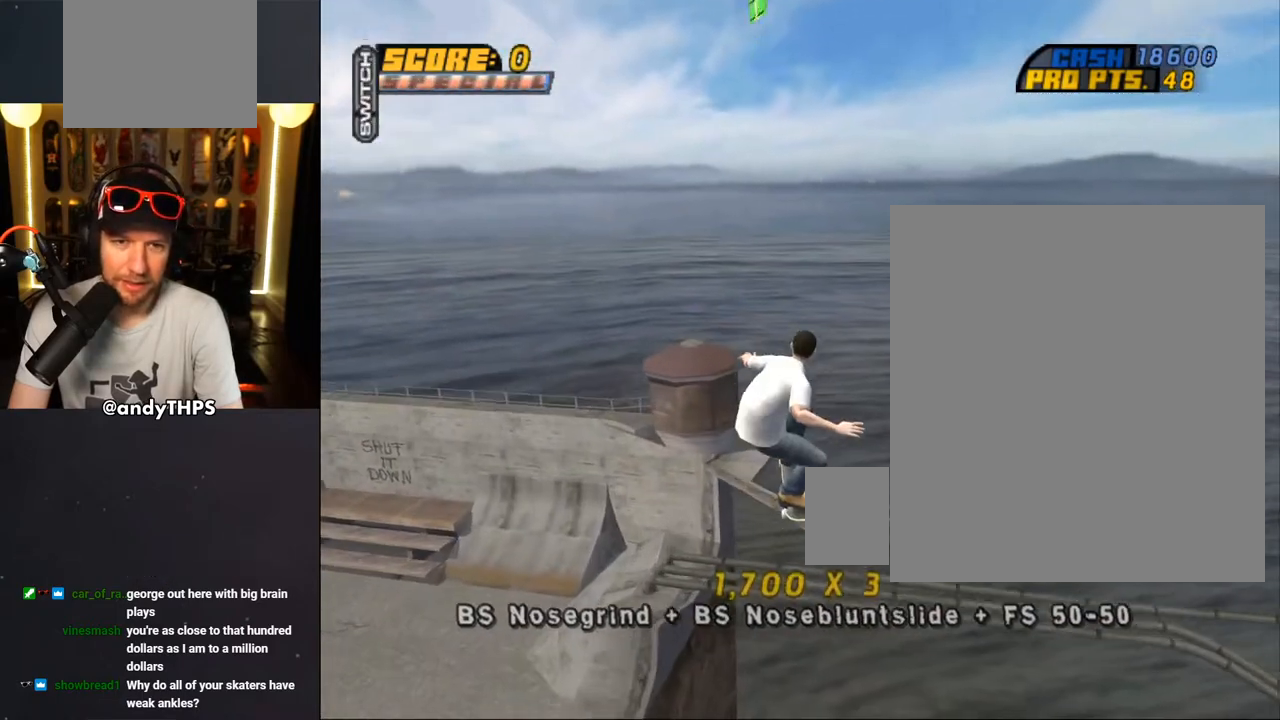
{"buttons": [], "left_stick": "center", "right_stick": "down-left", "events": [[50, "CROSS", "down"], [150, "CROSS", "up"], [183, "DPAD_UP", "up"], [233, "DPAD_UP", "down"], [250, "CROSS", "down"], [283, "CROSS", "up"], [300, "DPAD_UP", "up"], [383, "right_stick", "down"], [450, "right_stick", "down-left"]]}
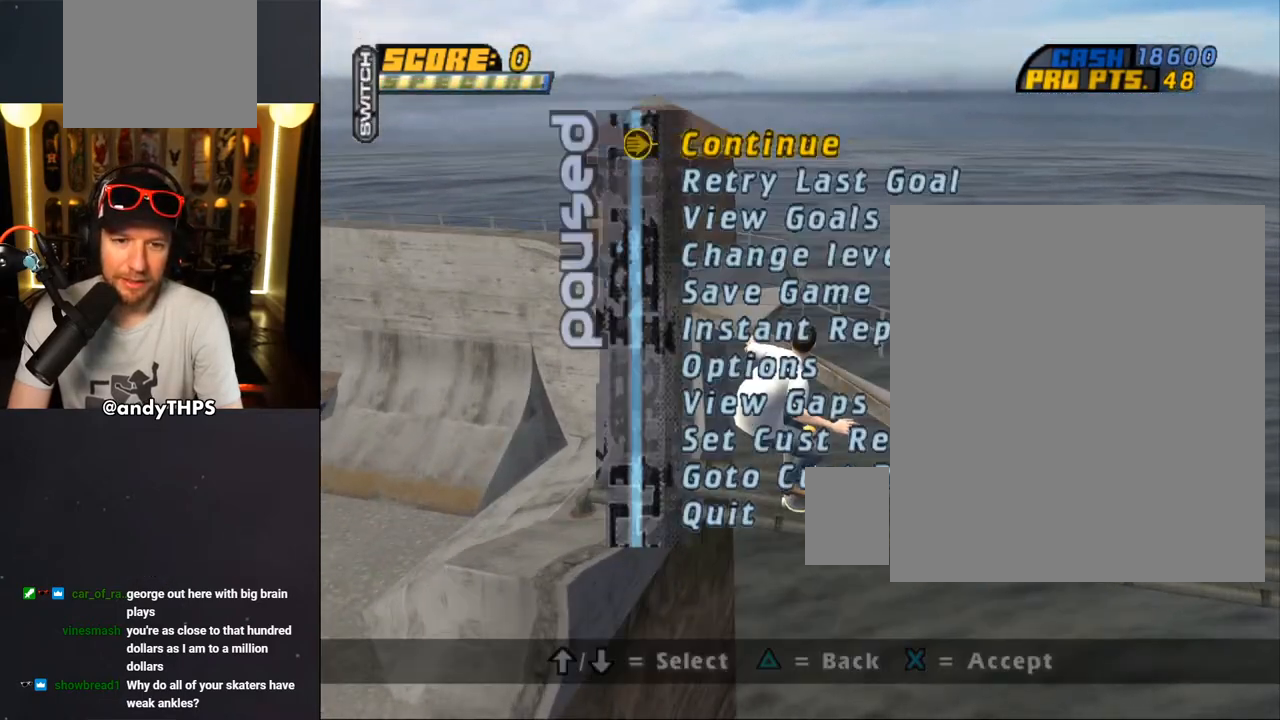
{"buttons": [], "left_stick": "center", "right_stick": "center", "events": [[133, "DPAD_UP", "down"], [183, "DPAD_UP", "up"], [183, "right_stick", "center"], [267, "DPAD_UP", "down"], [317, "DPAD_UP", "up"], [417, "CROSS", "down"], [500, "CROSS", "up"]]}